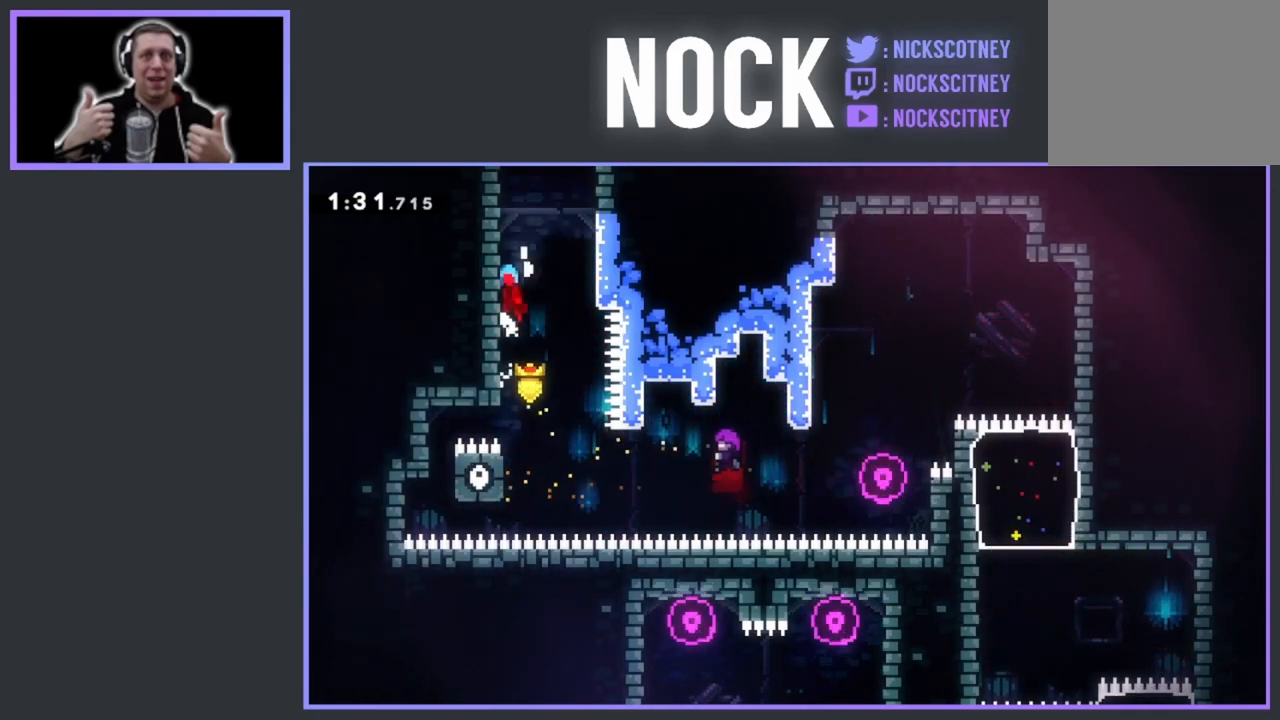
Gameplay with a controller (PlayStation layout); each line is a JSON object with the inputs held at the frame after it. "events" lists button and stick changes between this image and that frame as [ms after this image, input, new state], when the widget could be followed in between. Not read: left_stick right_stick.
{"buttons": ["R2", "DPAD_UP", "DPAD_RIGHT"], "events": [[67, "CROSS", "up"], [117, "CROSS", "down"], [200, "DPAD_LEFT", "up"], [267, "CROSS", "up"], [267, "DPAD_RIGHT", "down"], [317, "CROSS", "down"], [483, "CROSS", "up"]]}
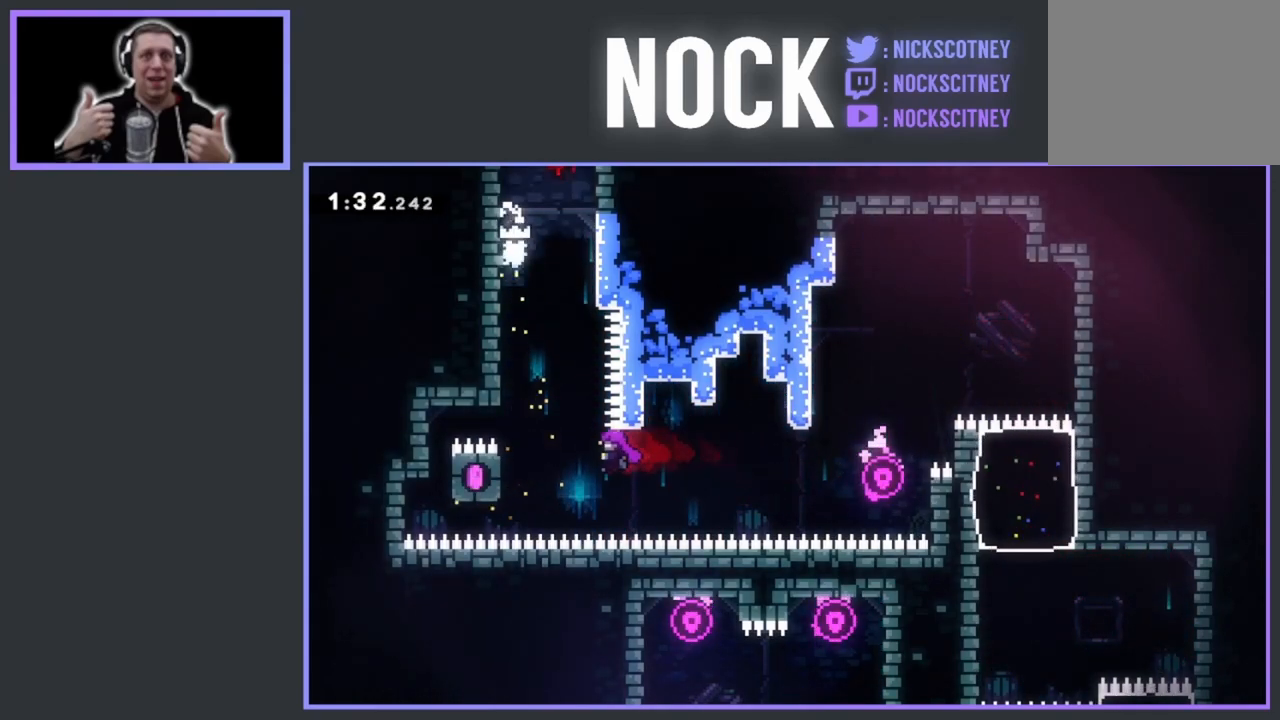
{"buttons": [], "events": [[50, "CROSS", "down"], [217, "CROSS", "up"], [233, "DPAD_RIGHT", "up"], [317, "DPAD_UP", "up"], [467, "R2", "up"]]}
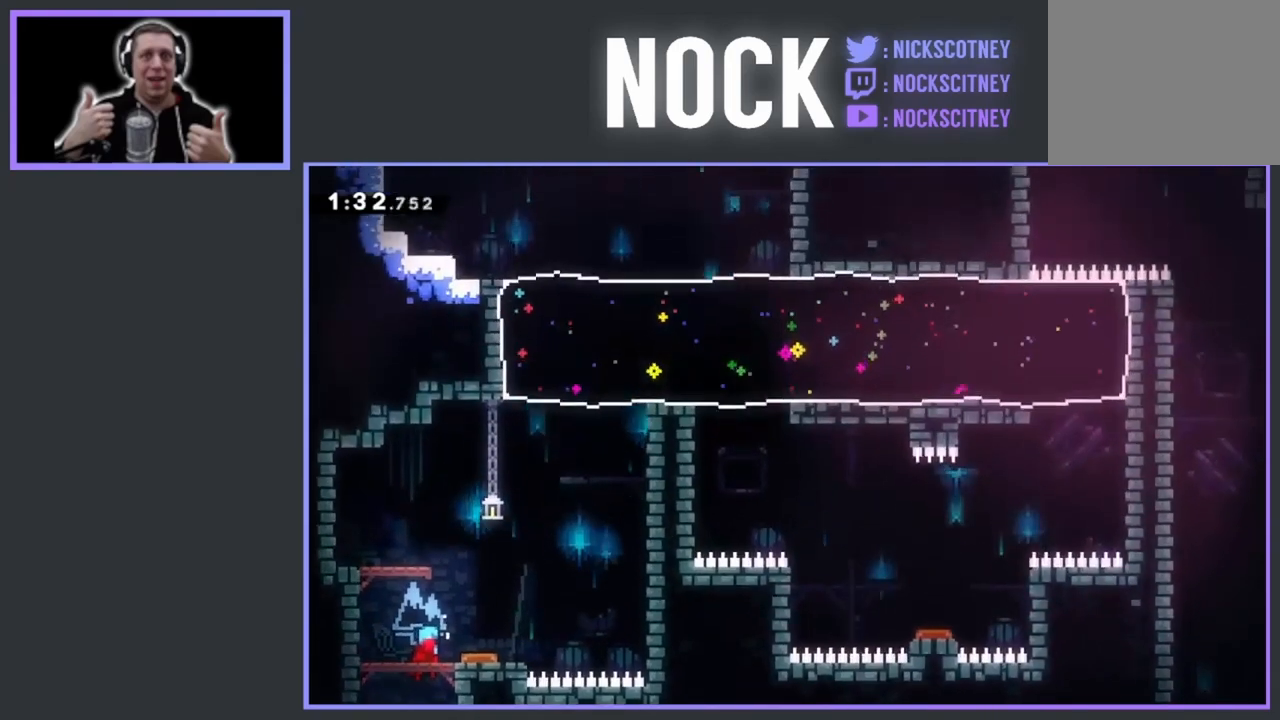
{"buttons": [], "events": [[167, "DPAD_RIGHT", "down"], [300, "DPAD_RIGHT", "up"]]}
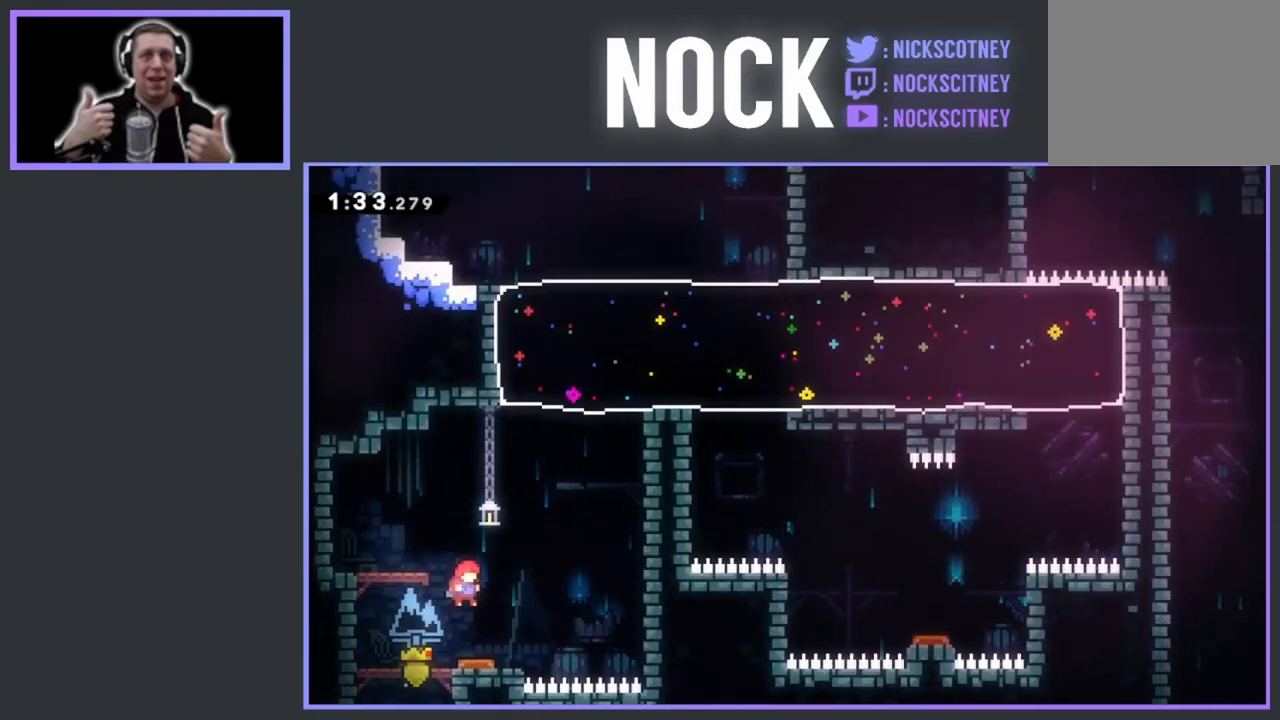
{"buttons": ["DPAD_RIGHT"], "events": [[50, "DPAD_RIGHT", "down"]]}
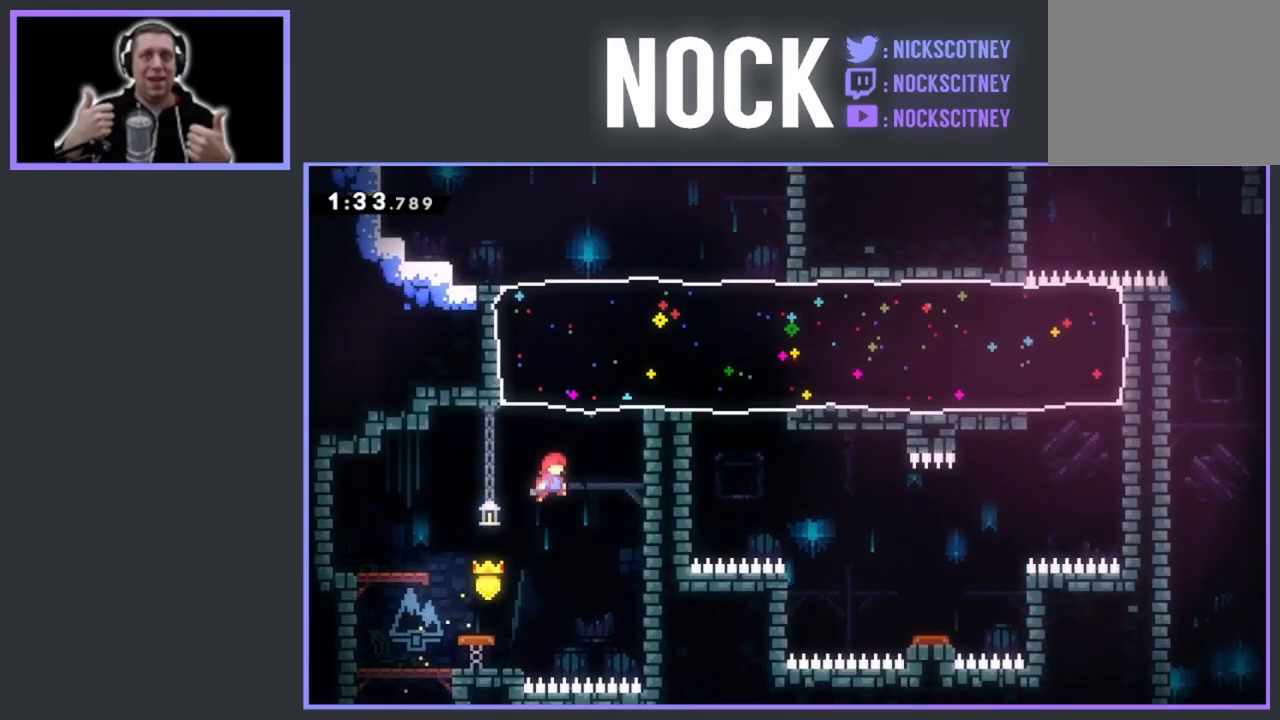
{"buttons": ["DPAD_RIGHT"], "events": [[50, "DPAD_UP", "down"], [83, "DPAD_RIGHT", "up"], [150, "CIRCLE", "down"], [317, "DPAD_UP", "up"], [350, "CIRCLE", "up"], [467, "DPAD_RIGHT", "down"]]}
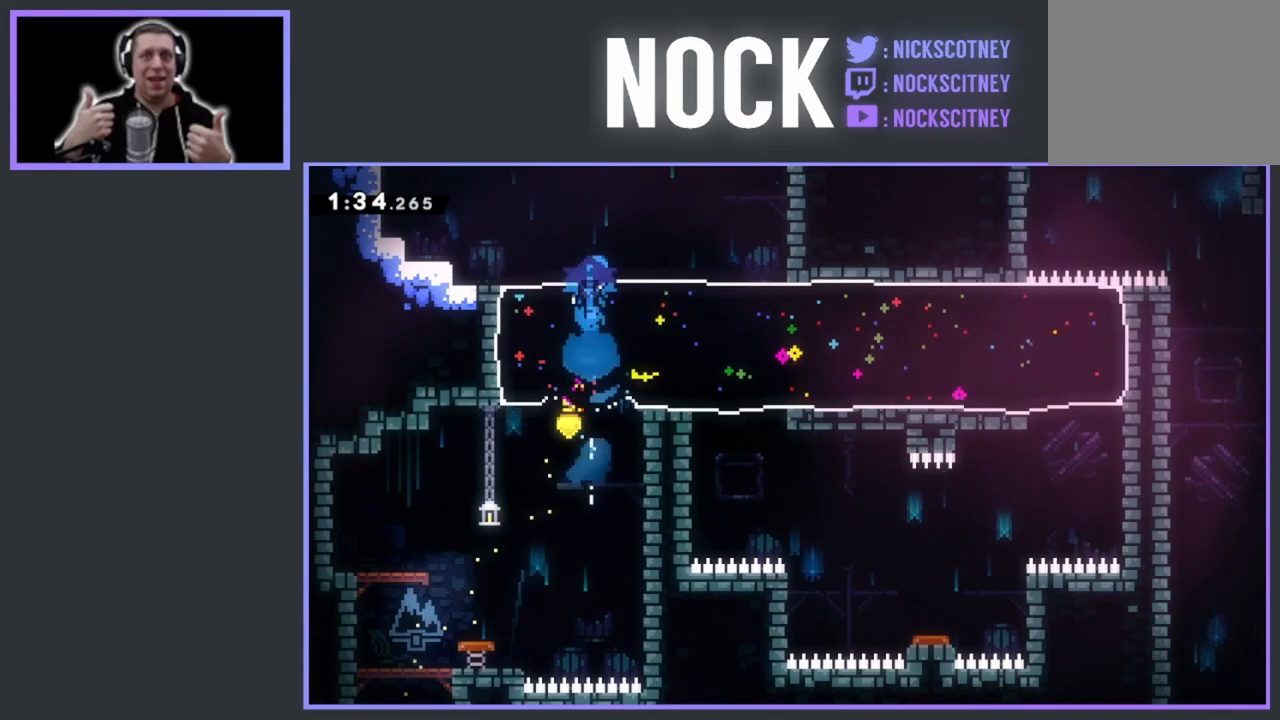
{"buttons": ["DPAD_RIGHT"], "events": []}
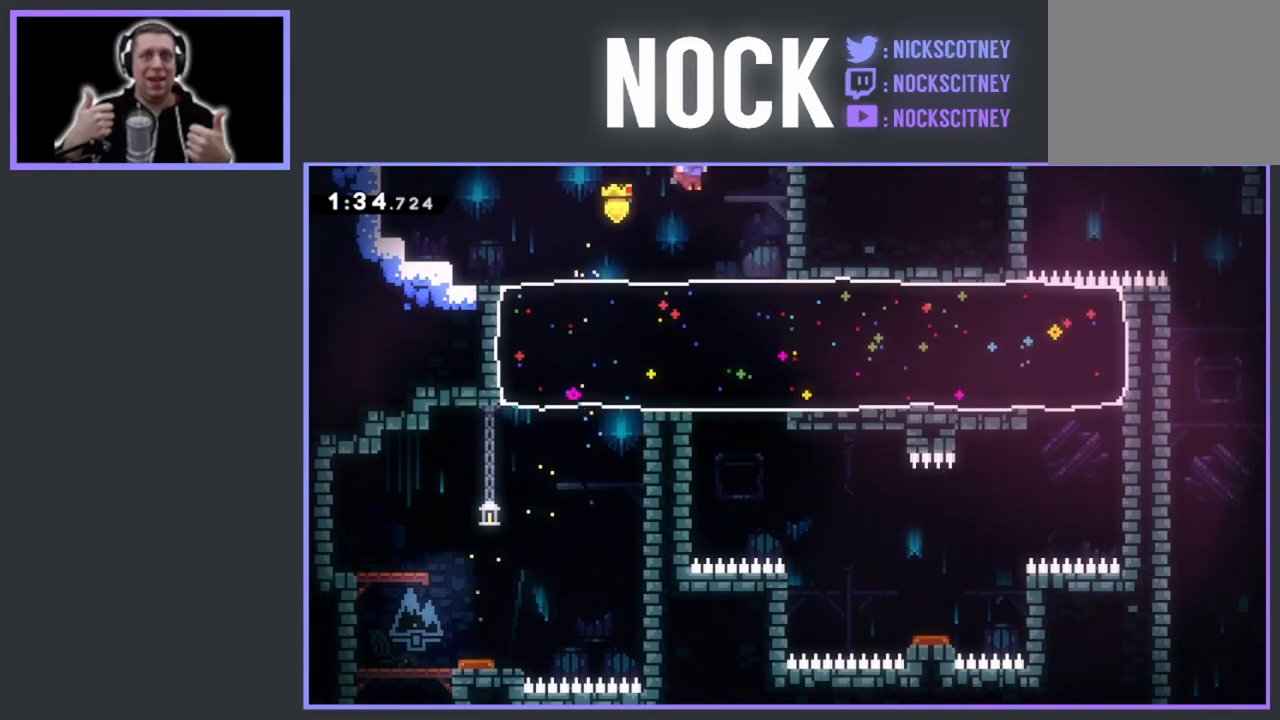
{"buttons": ["DPAD_DOWN"], "events": [[83, "DPAD_RIGHT", "up"], [300, "DPAD_DOWN", "down"], [317, "CIRCLE", "down"], [483, "CIRCLE", "up"]]}
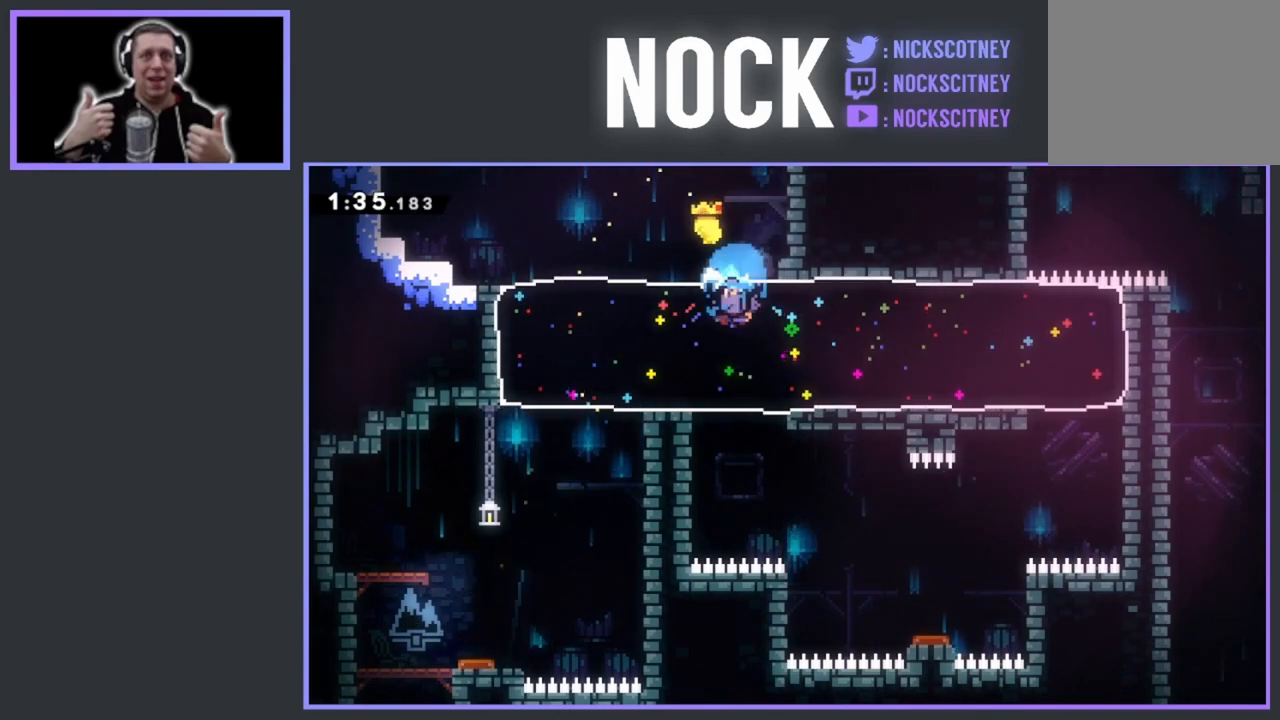
{"buttons": [], "events": [[17, "DPAD_DOWN", "up"], [250, "DPAD_RIGHT", "down"], [267, "CIRCLE", "down"], [383, "CIRCLE", "up"], [433, "DPAD_RIGHT", "up"]]}
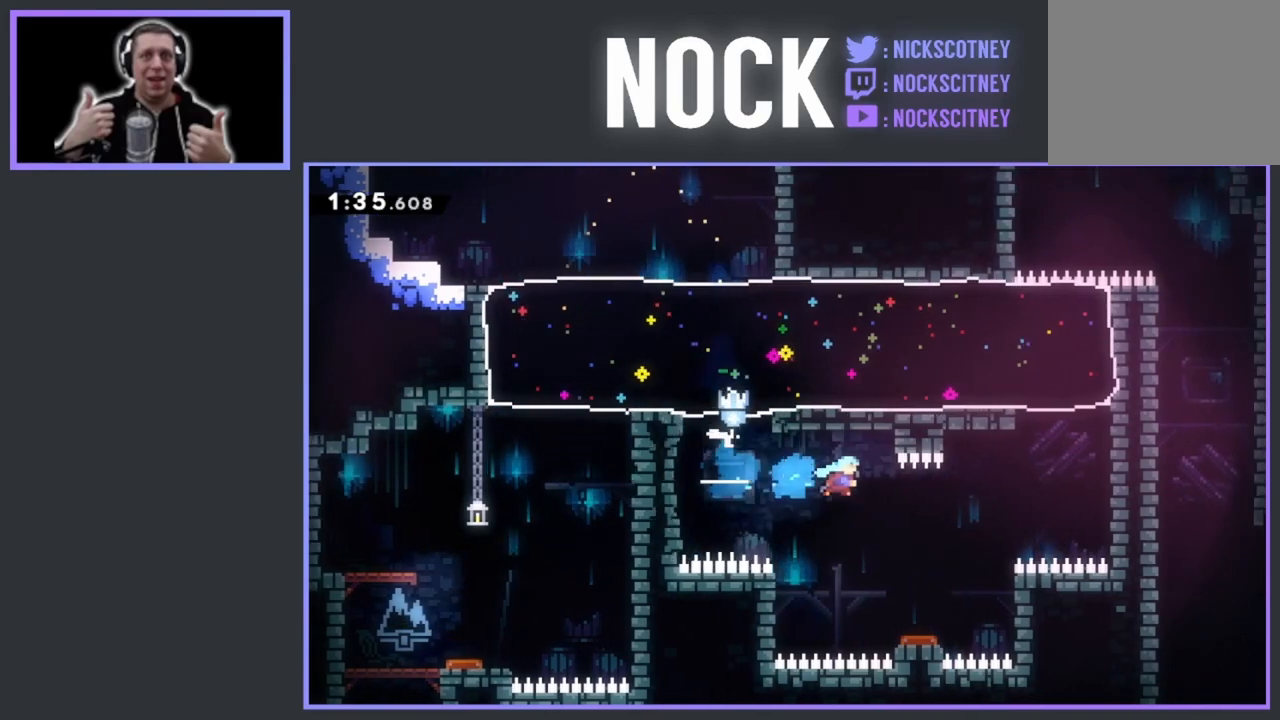
{"buttons": ["DPAD_RIGHT"], "events": [[250, "DPAD_RIGHT", "down"]]}
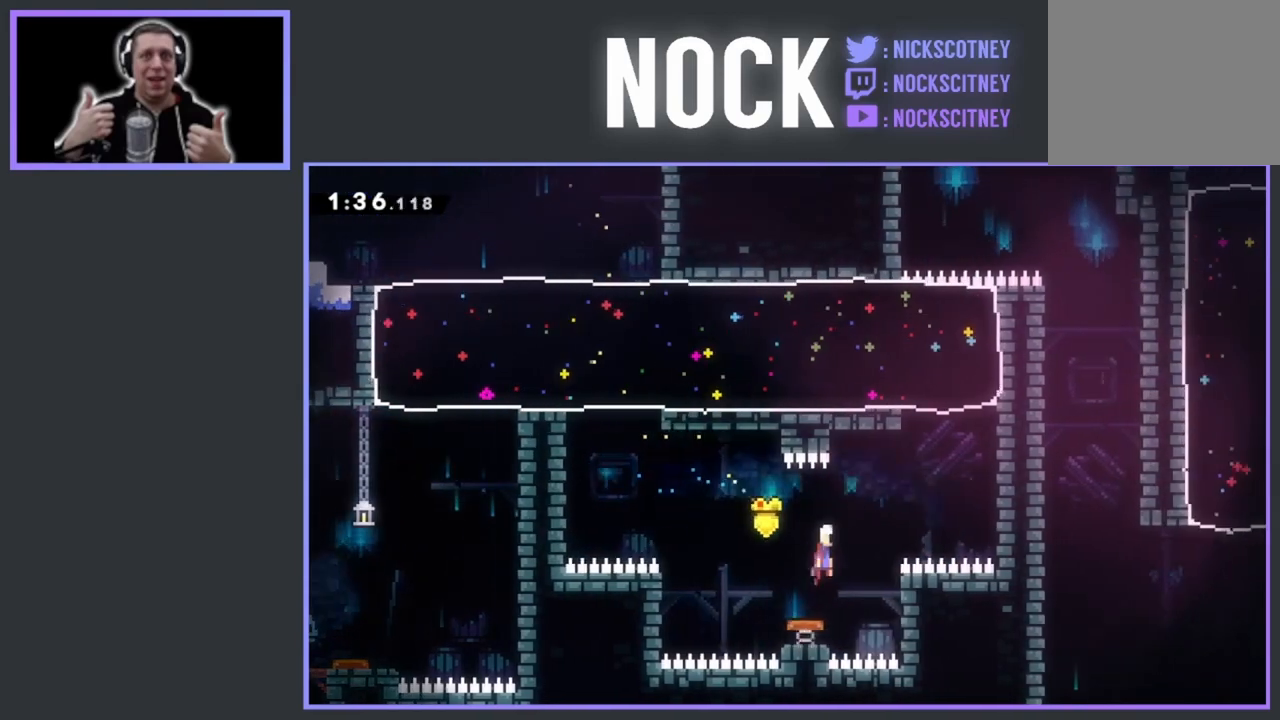
{"buttons": ["CIRCLE", "DPAD_UP"], "events": [[417, "DPAD_UP", "down"], [433, "DPAD_RIGHT", "up"], [483, "CIRCLE", "down"]]}
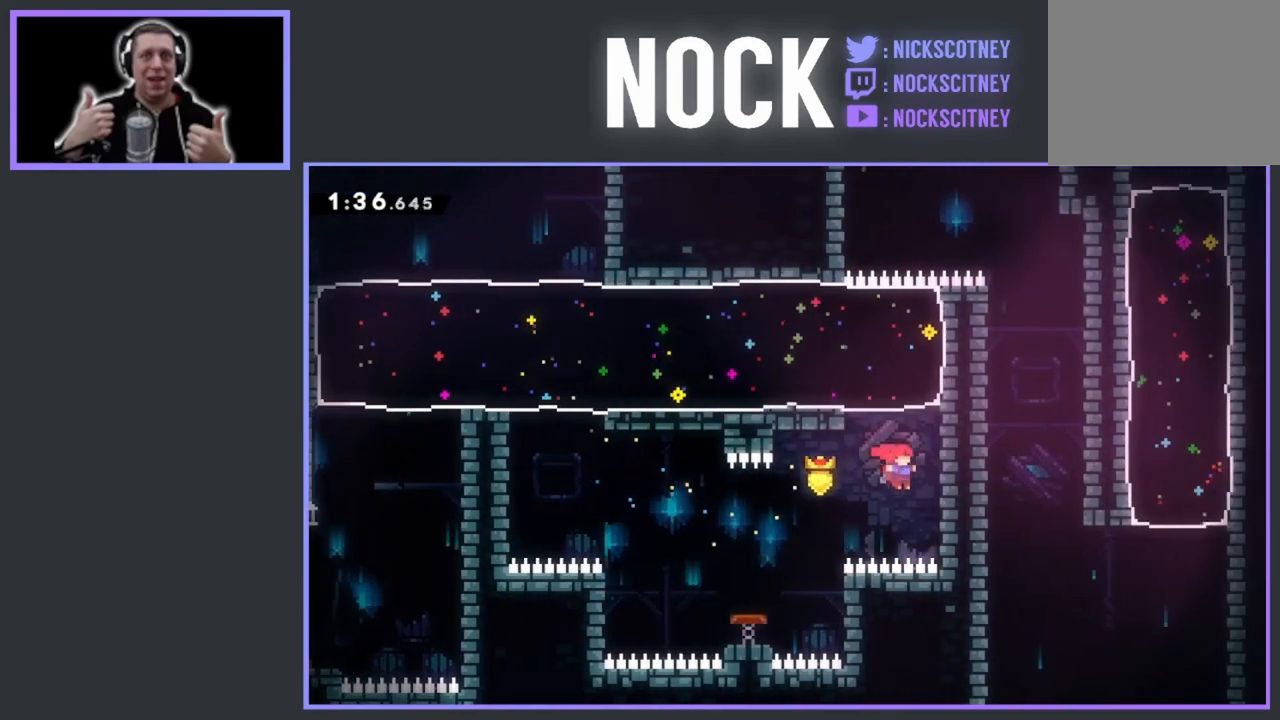
{"buttons": ["DPAD_RIGHT"], "events": [[150, "DPAD_UP", "up"], [267, "CIRCLE", "up"], [300, "DPAD_RIGHT", "down"]]}
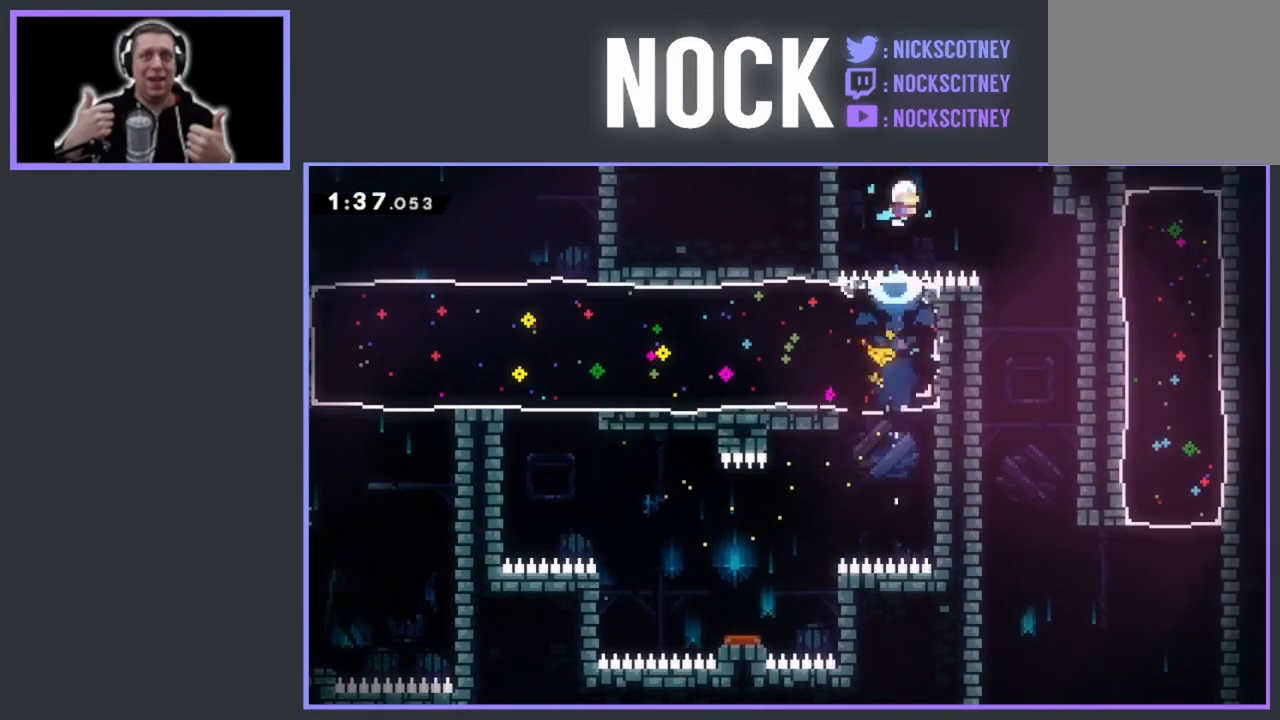
{"buttons": [], "events": [[333, "DPAD_RIGHT", "up"]]}
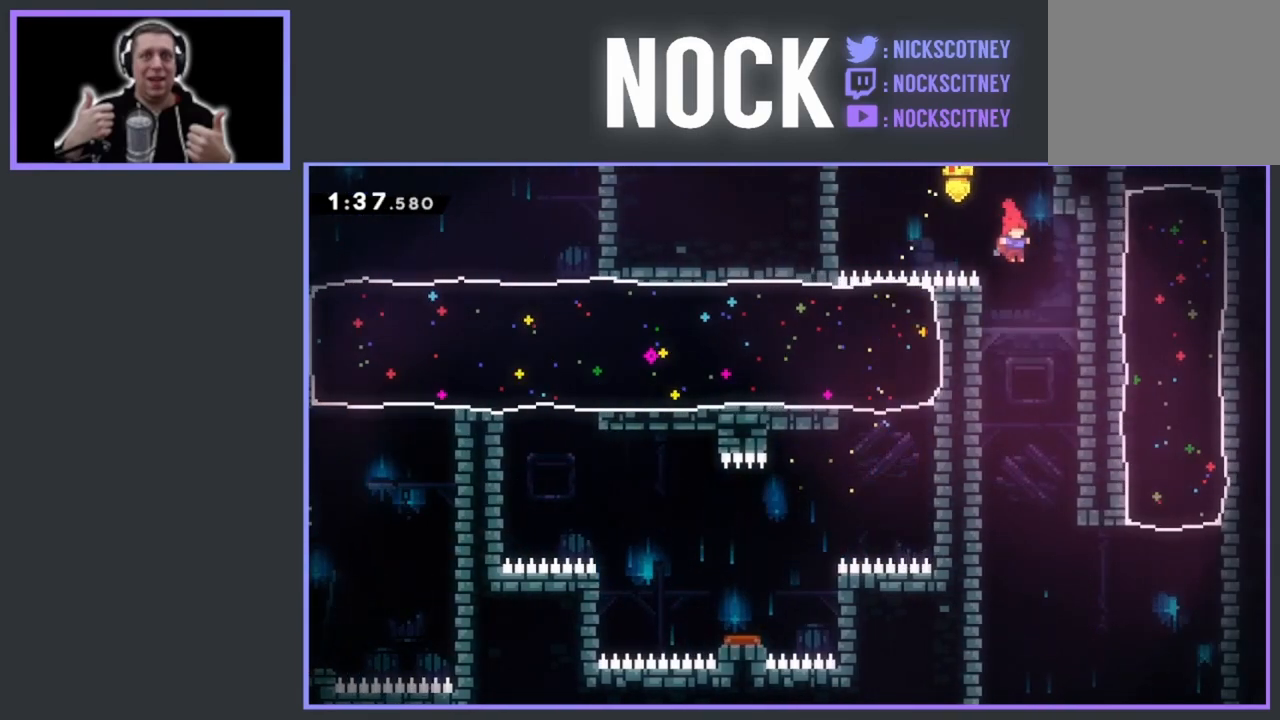
{"buttons": [], "events": []}
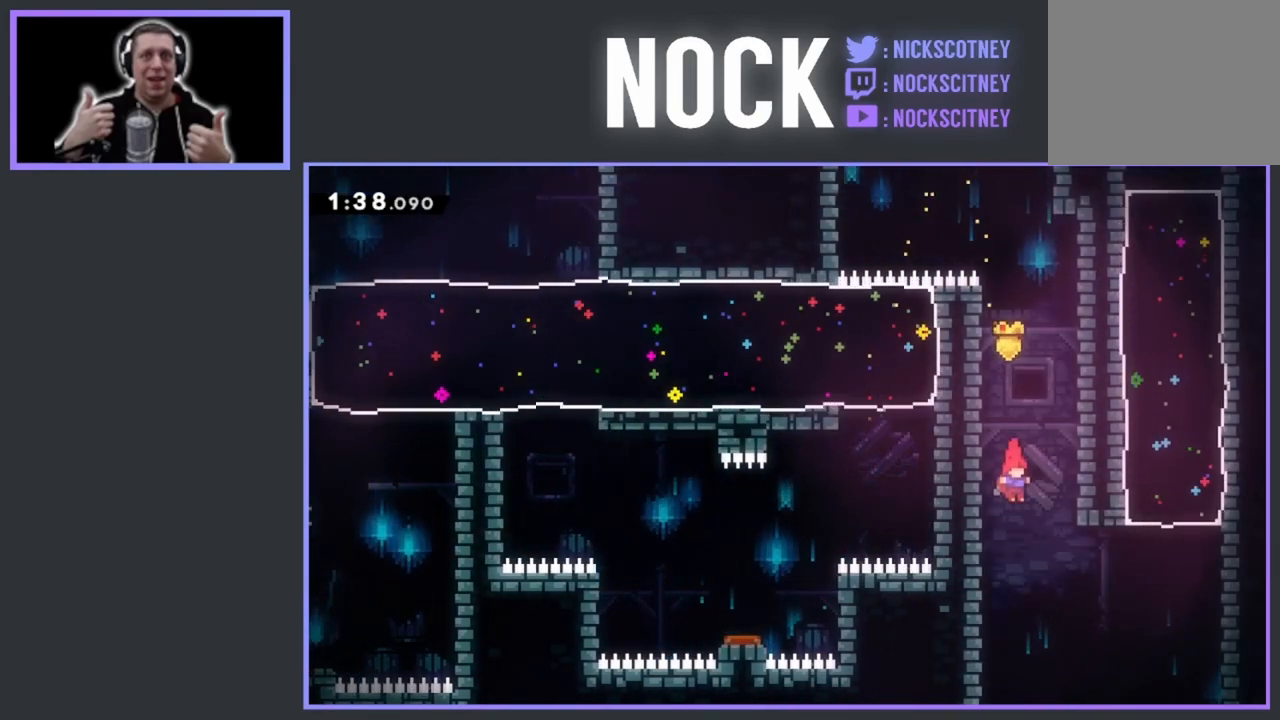
{"buttons": ["R2", "DPAD_RIGHT"], "events": [[167, "DPAD_LEFT", "down"], [200, "R2", "down"], [383, "DPAD_LEFT", "up"], [483, "DPAD_RIGHT", "down"]]}
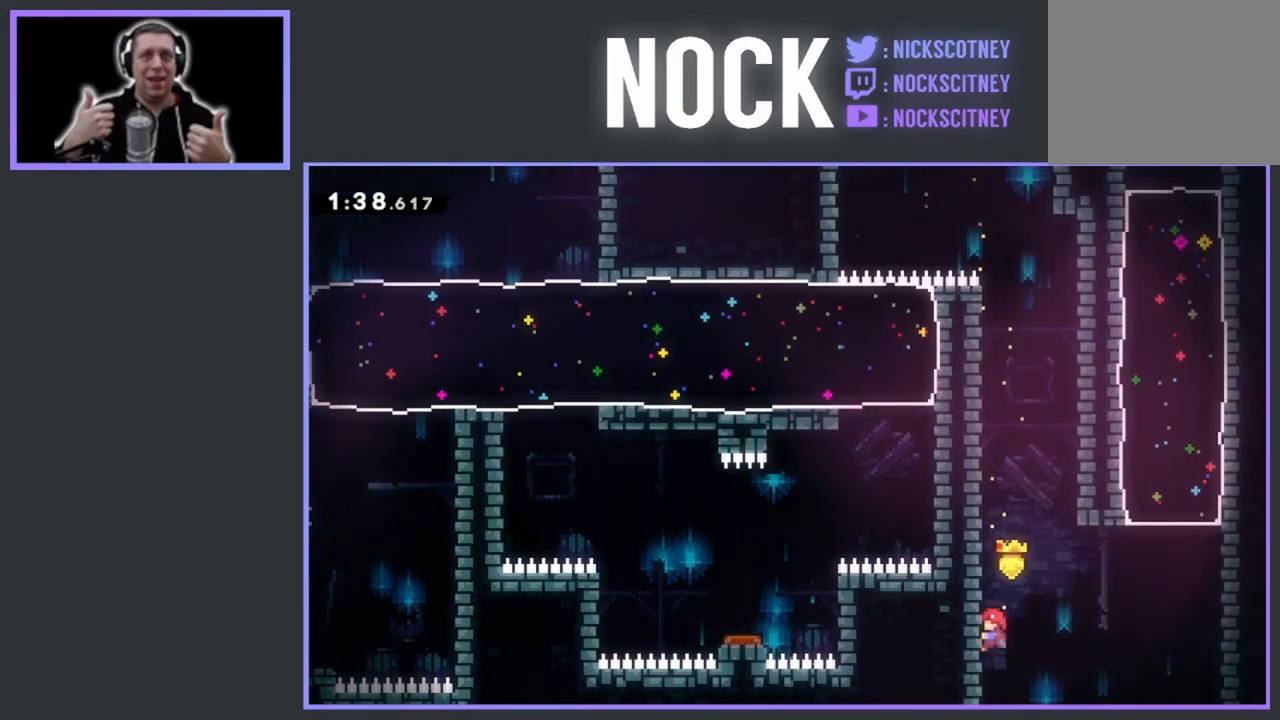
{"buttons": ["CROSS", "R2", "DPAD_RIGHT"], "events": [[117, "CROSS", "down"]]}
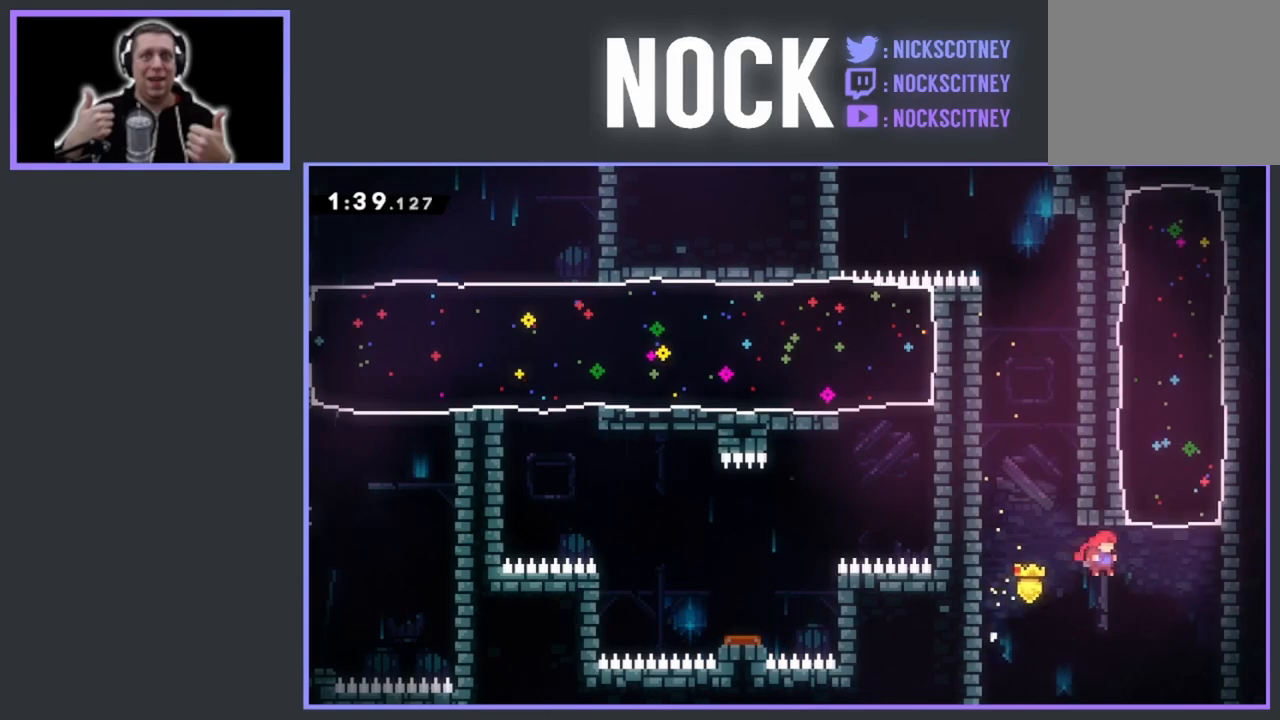
{"buttons": ["R2"], "events": [[133, "CROSS", "up"], [133, "DPAD_UP", "down"], [167, "DPAD_RIGHT", "up"], [217, "CIRCLE", "down"], [400, "DPAD_UP", "up"], [433, "CIRCLE", "up"]]}
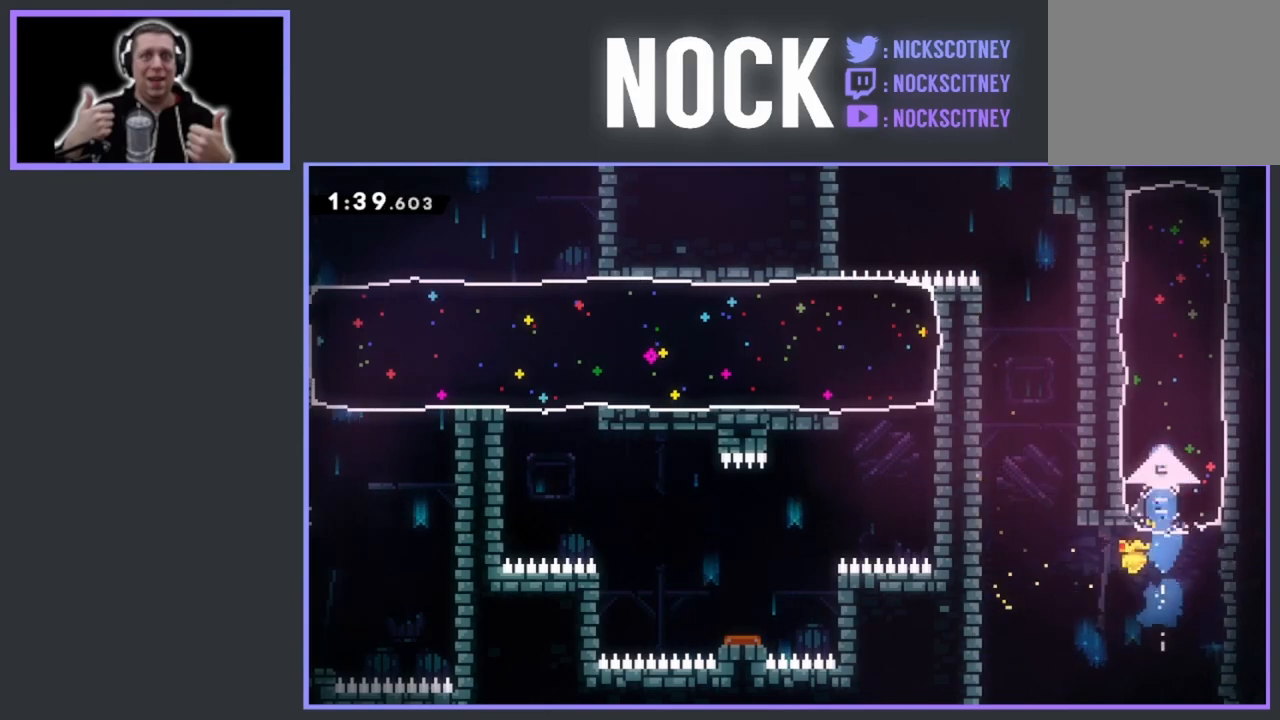
{"buttons": [], "events": [[217, "R2", "up"]]}
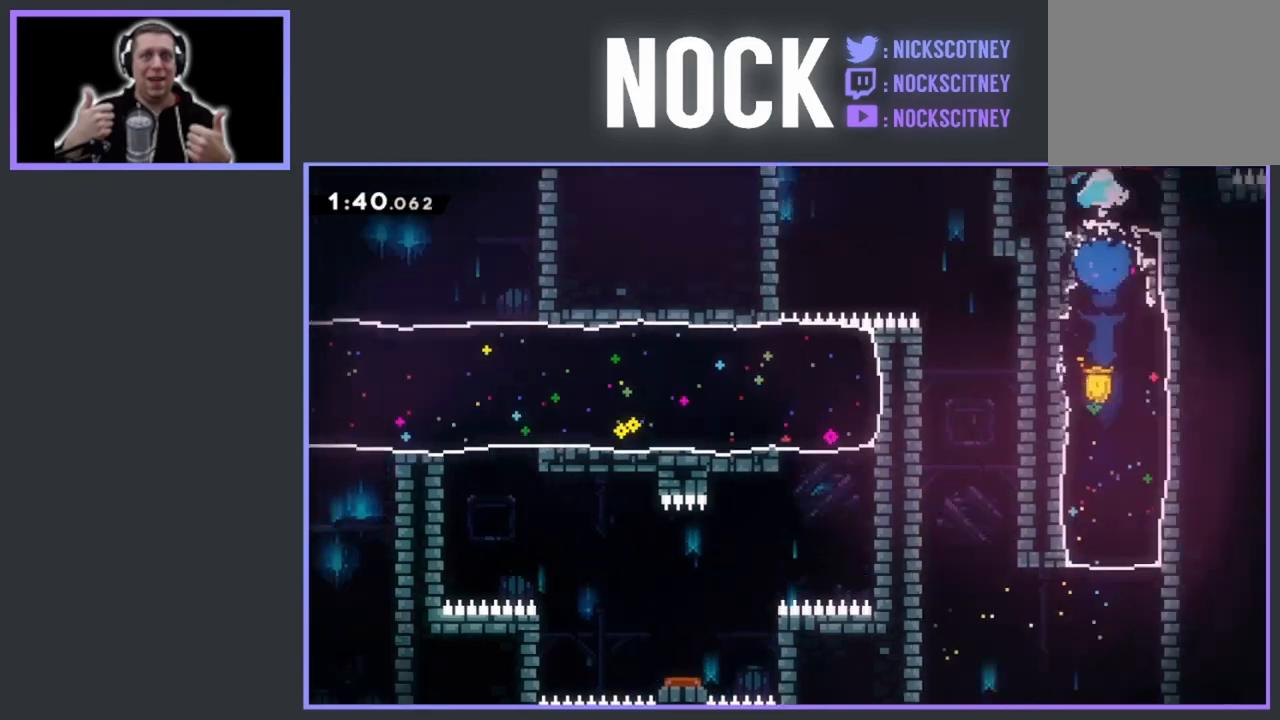
{"buttons": ["DPAD_RIGHT"], "events": [[467, "DPAD_RIGHT", "down"]]}
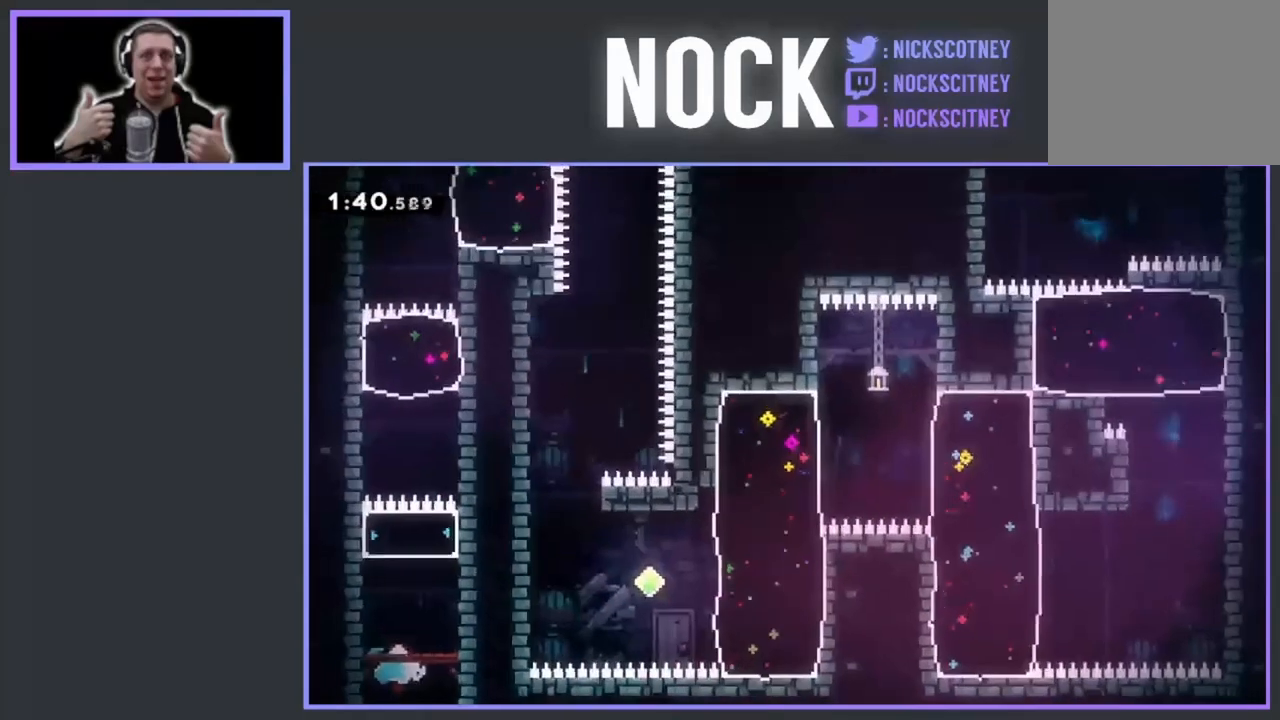
{"buttons": ["CIRCLE", "DPAD_UP"], "events": [[317, "DPAD_UP", "down"], [333, "DPAD_RIGHT", "up"], [400, "CIRCLE", "down"]]}
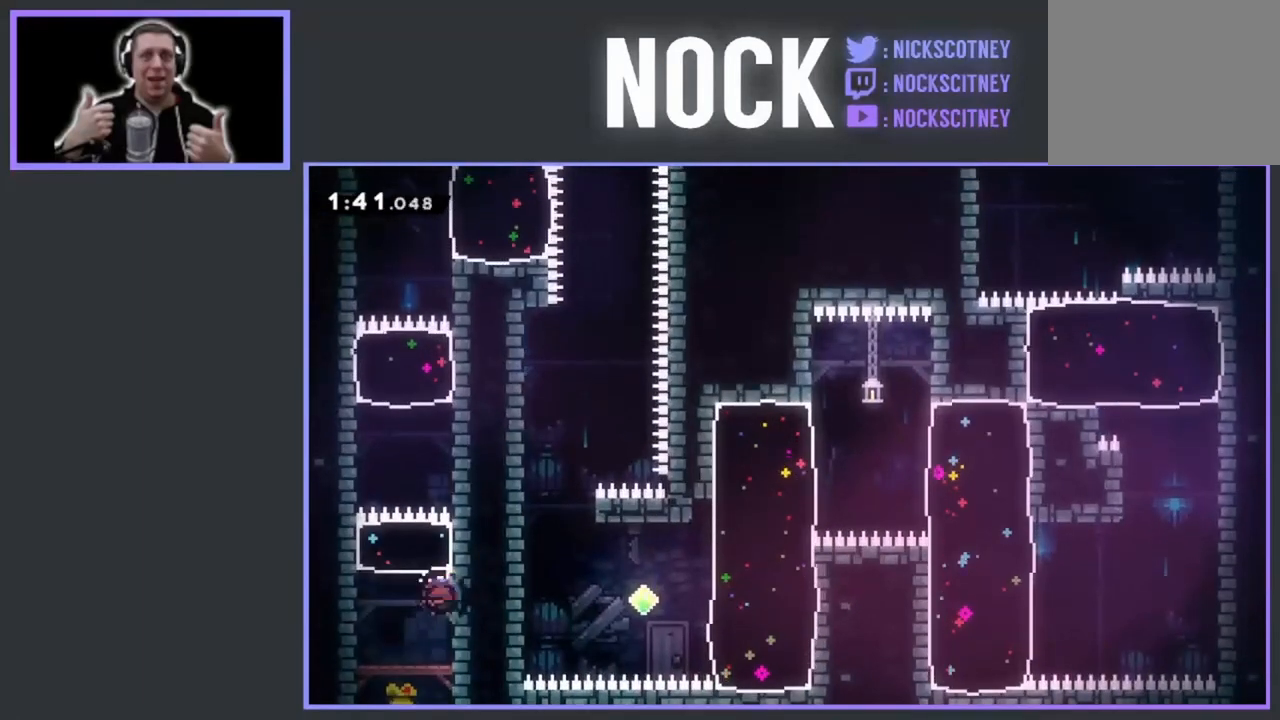
{"buttons": ["CIRCLE", "DPAD_UP"], "events": [[167, "CIRCLE", "up"], [350, "CIRCLE", "down"]]}
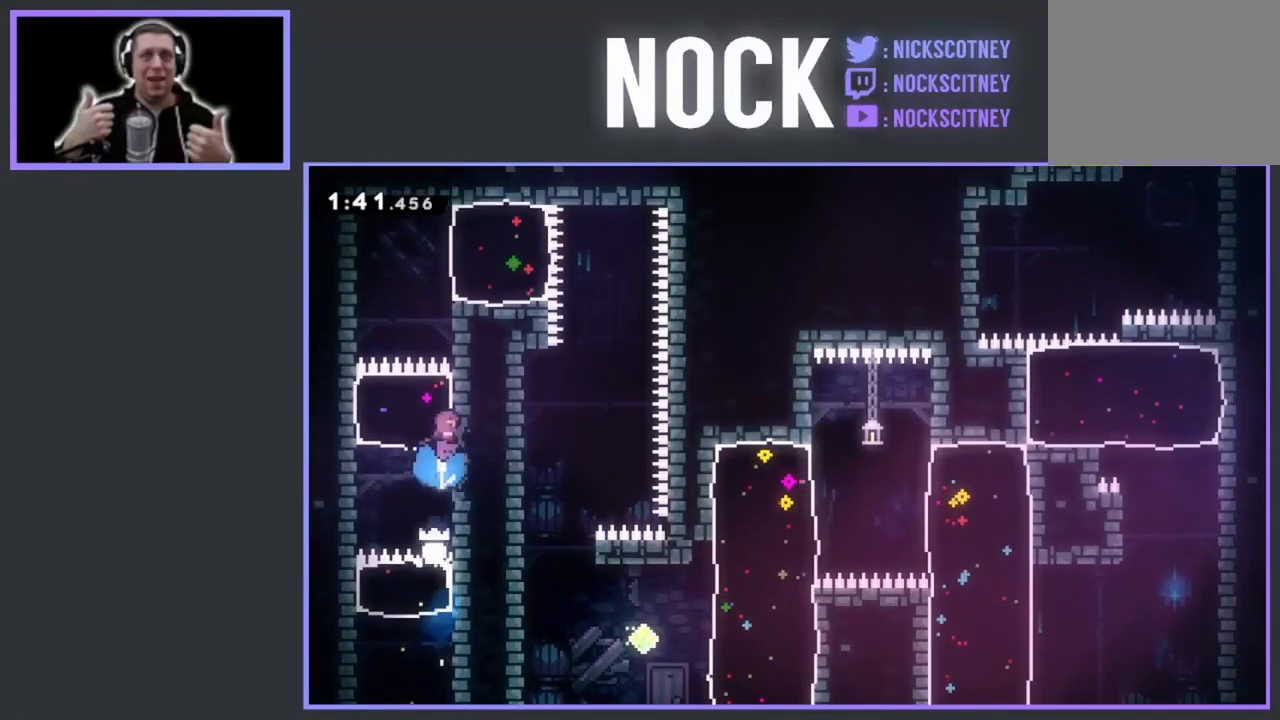
{"buttons": [], "events": [[117, "CIRCLE", "up"], [117, "DPAD_UP", "up"], [217, "DPAD_RIGHT", "down"], [333, "CIRCLE", "down"], [483, "DPAD_RIGHT", "up"], [500, "CIRCLE", "up"]]}
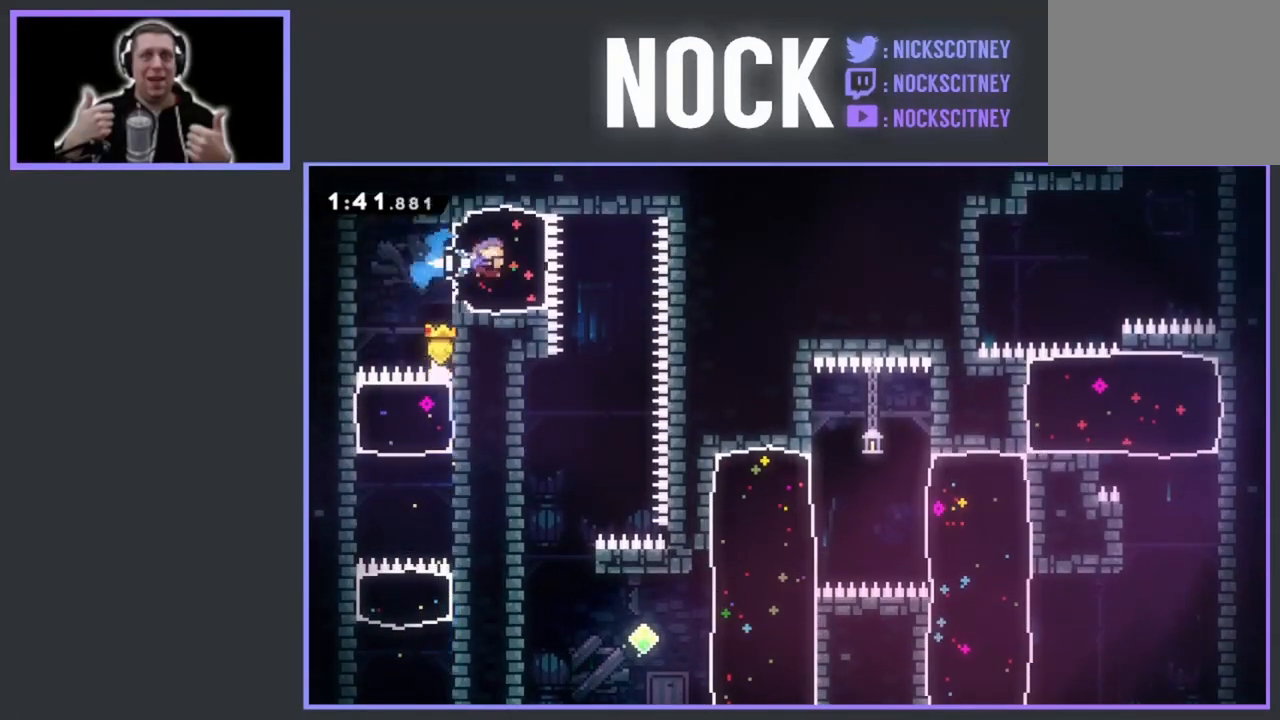
{"buttons": ["DPAD_LEFT"], "events": [[117, "DPAD_DOWN", "down"], [200, "CIRCLE", "down"], [300, "DPAD_DOWN", "up"], [350, "CIRCLE", "up"], [417, "DPAD_LEFT", "down"]]}
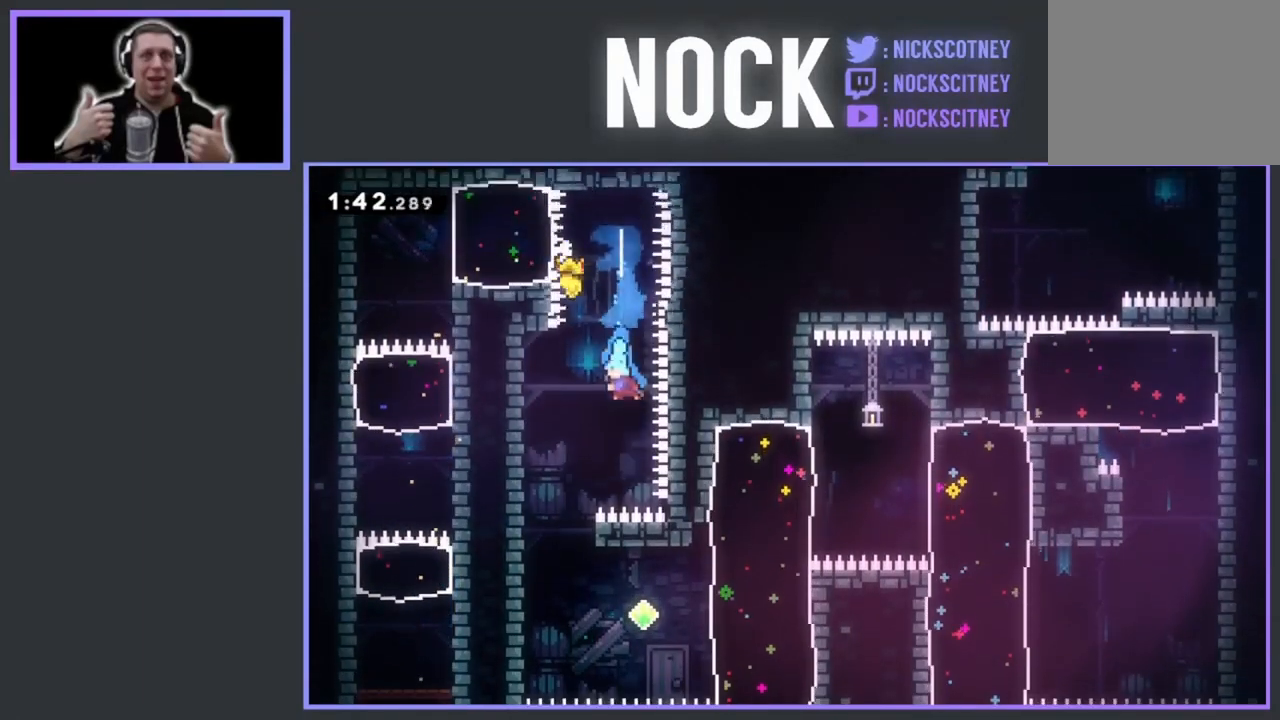
{"buttons": ["R2", "DPAD_DOWN"], "events": [[83, "R2", "down"], [350, "DPAD_LEFT", "up"], [467, "DPAD_DOWN", "down"]]}
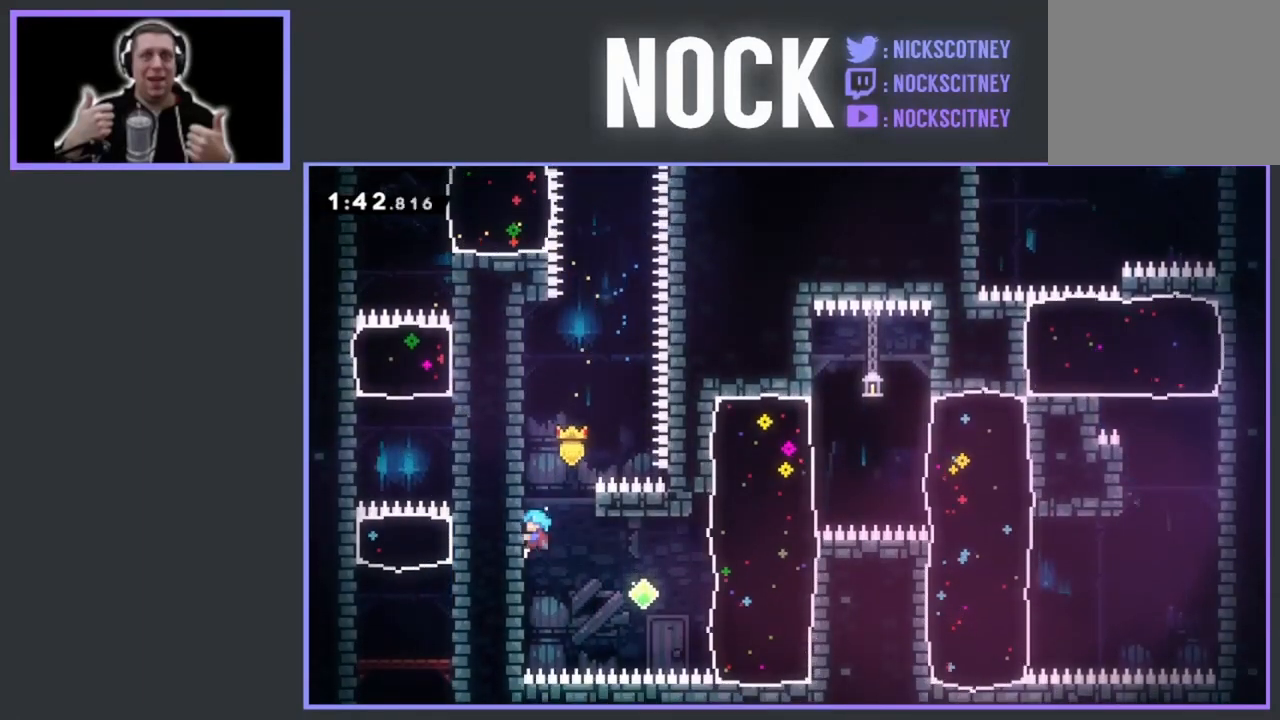
{"buttons": ["CROSS", "R2", "DPAD_RIGHT"], "events": [[300, "DPAD_DOWN", "up"], [433, "DPAD_RIGHT", "down"], [433, "DPAD_UP", "down"], [483, "CROSS", "down"], [483, "DPAD_UP", "up"]]}
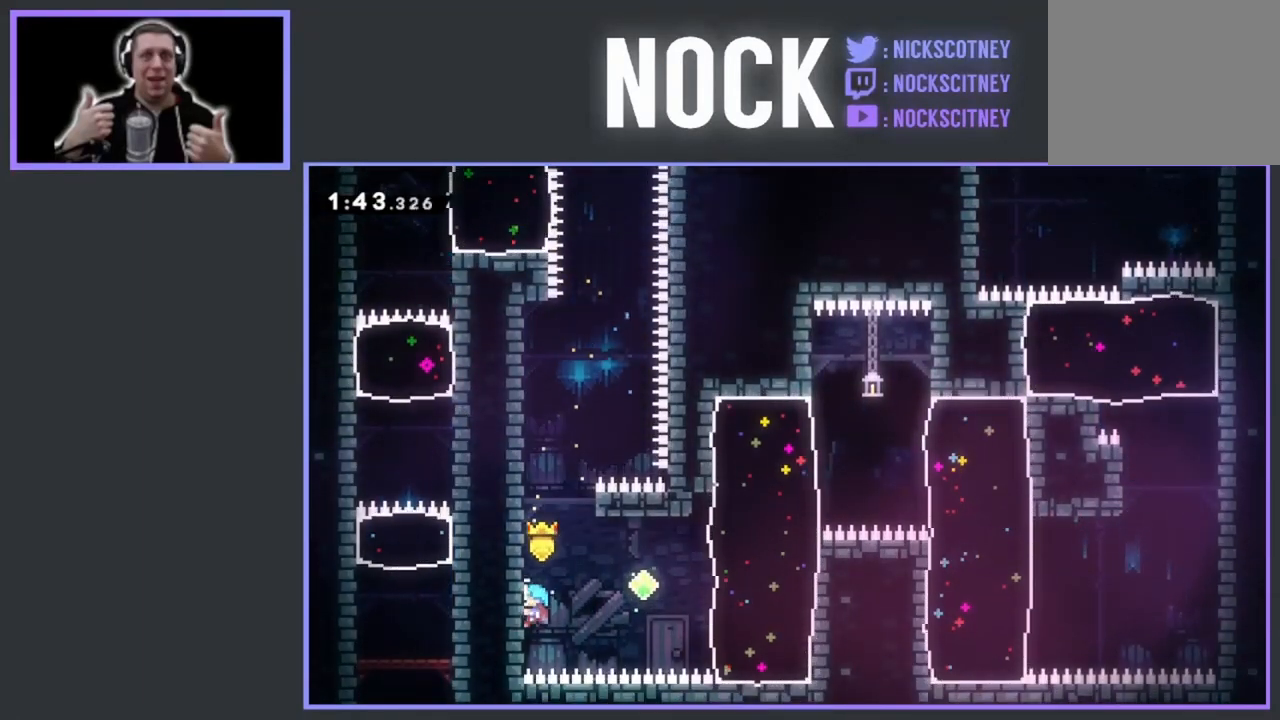
{"buttons": ["DPAD_UP", "DPAD_RIGHT"], "events": [[150, "CROSS", "up"], [200, "R2", "up"], [233, "DPAD_UP", "down"]]}
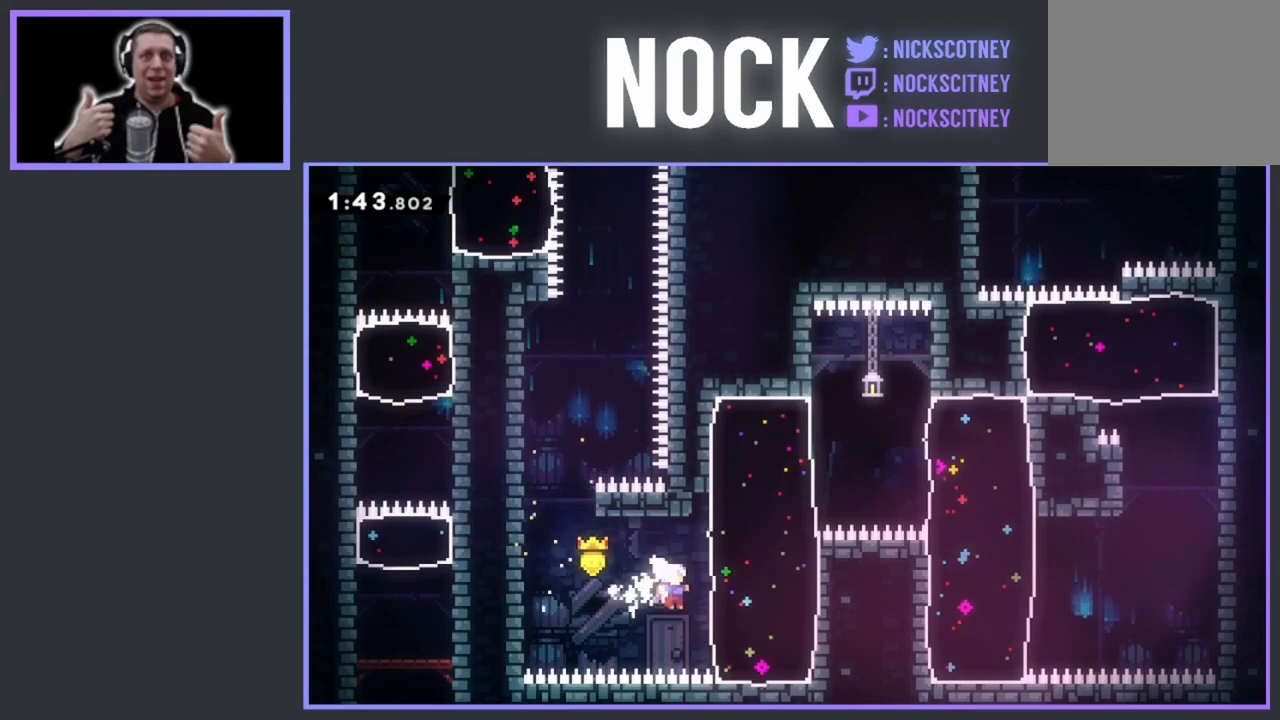
{"buttons": [], "events": [[17, "CIRCLE", "down"], [367, "DPAD_UP", "up"], [417, "CIRCLE", "up"], [417, "DPAD_RIGHT", "up"]]}
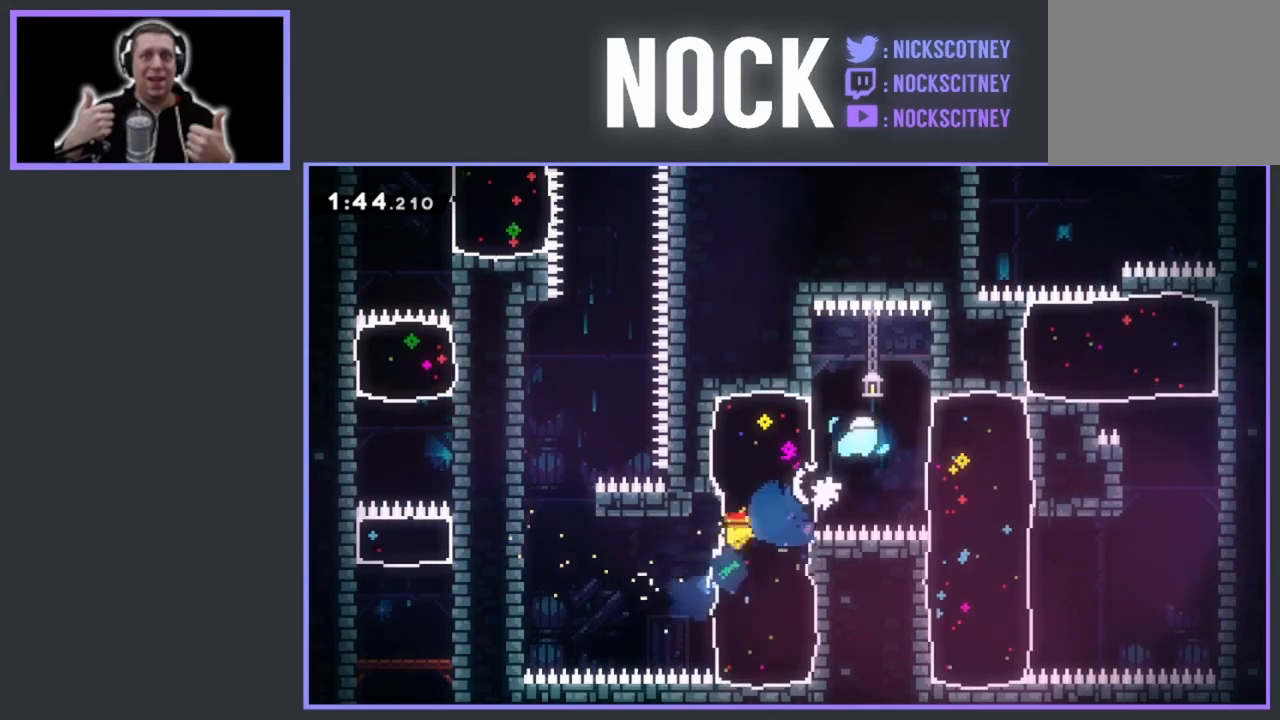
{"buttons": ["DPAD_RIGHT"], "events": [[17, "DPAD_DOWN", "down"], [33, "DPAD_RIGHT", "down"], [117, "CIRCLE", "down"], [333, "CIRCLE", "up"], [400, "DPAD_DOWN", "up"]]}
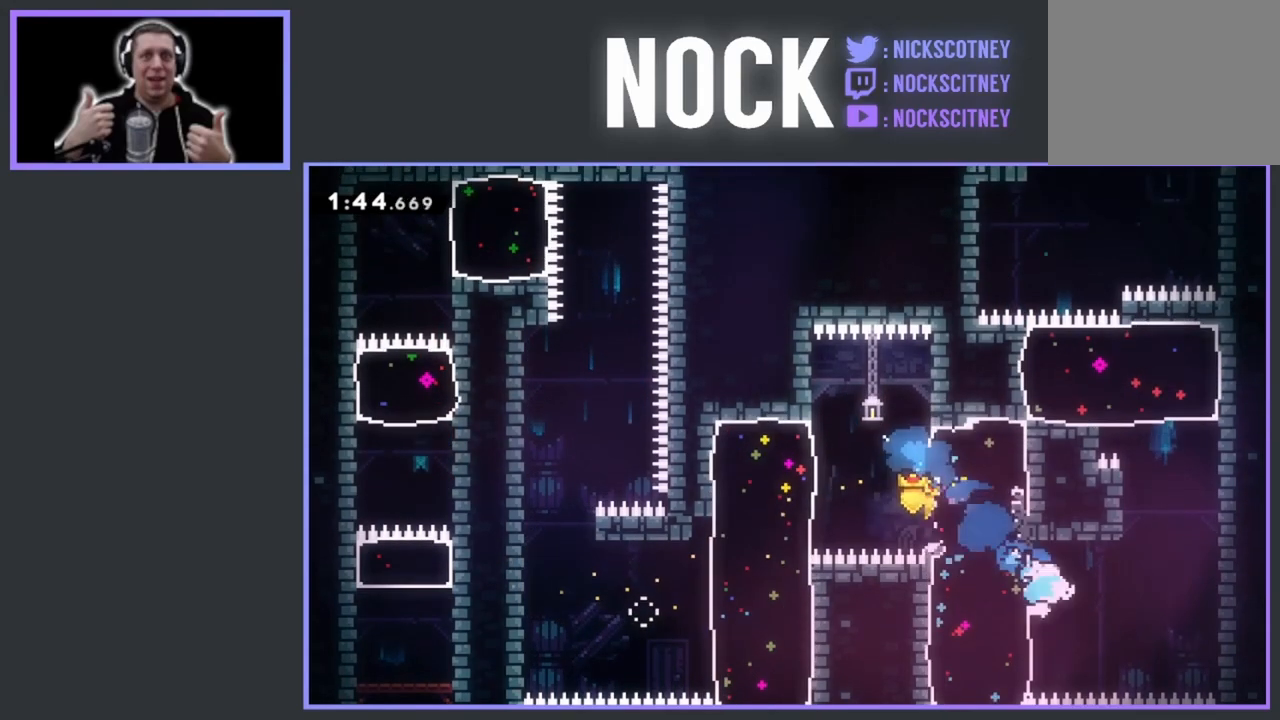
{"buttons": ["R2", "DPAD_UP", "DPAD_RIGHT"], "events": [[33, "CROSS", "down"], [333, "DPAD_UP", "down"], [333, "R2", "down"], [350, "CROSS", "up"]]}
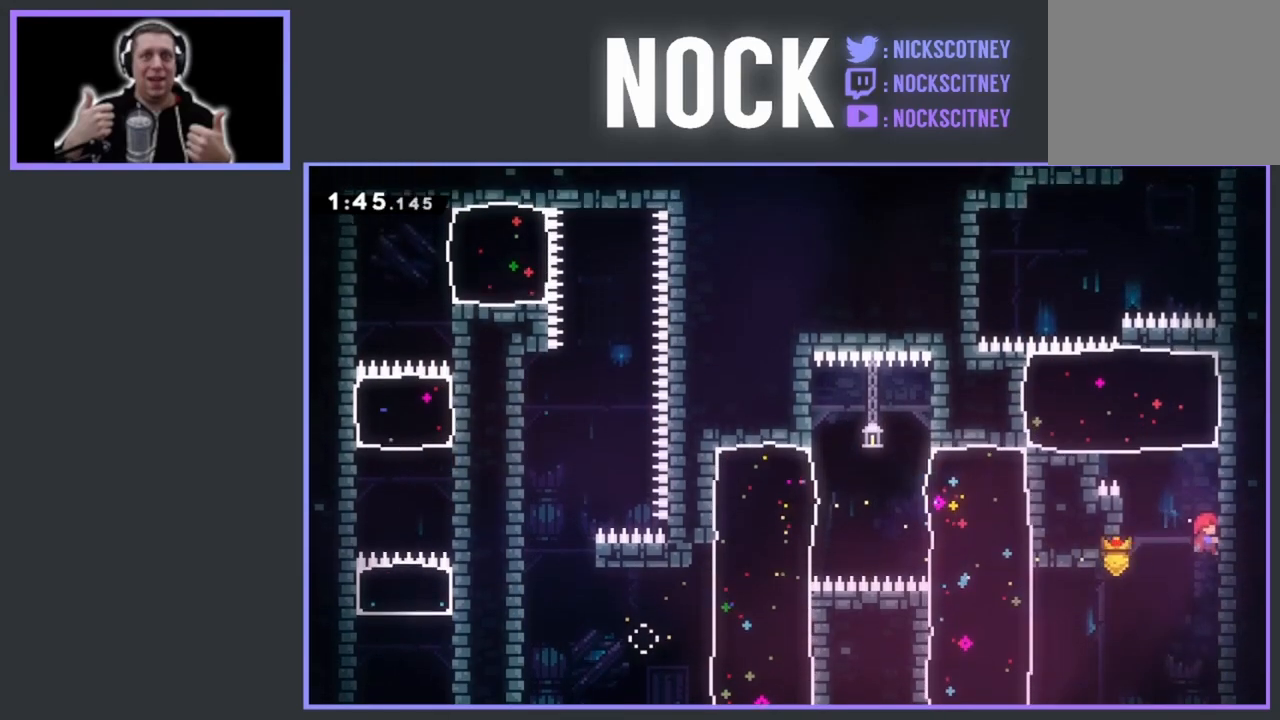
{"buttons": ["CIRCLE", "R2", "DPAD_UP", "DPAD_LEFT"], "events": [[150, "DPAD_RIGHT", "up"], [283, "CROSS", "down"], [317, "DPAD_LEFT", "down"], [417, "CROSS", "up"], [467, "CIRCLE", "down"]]}
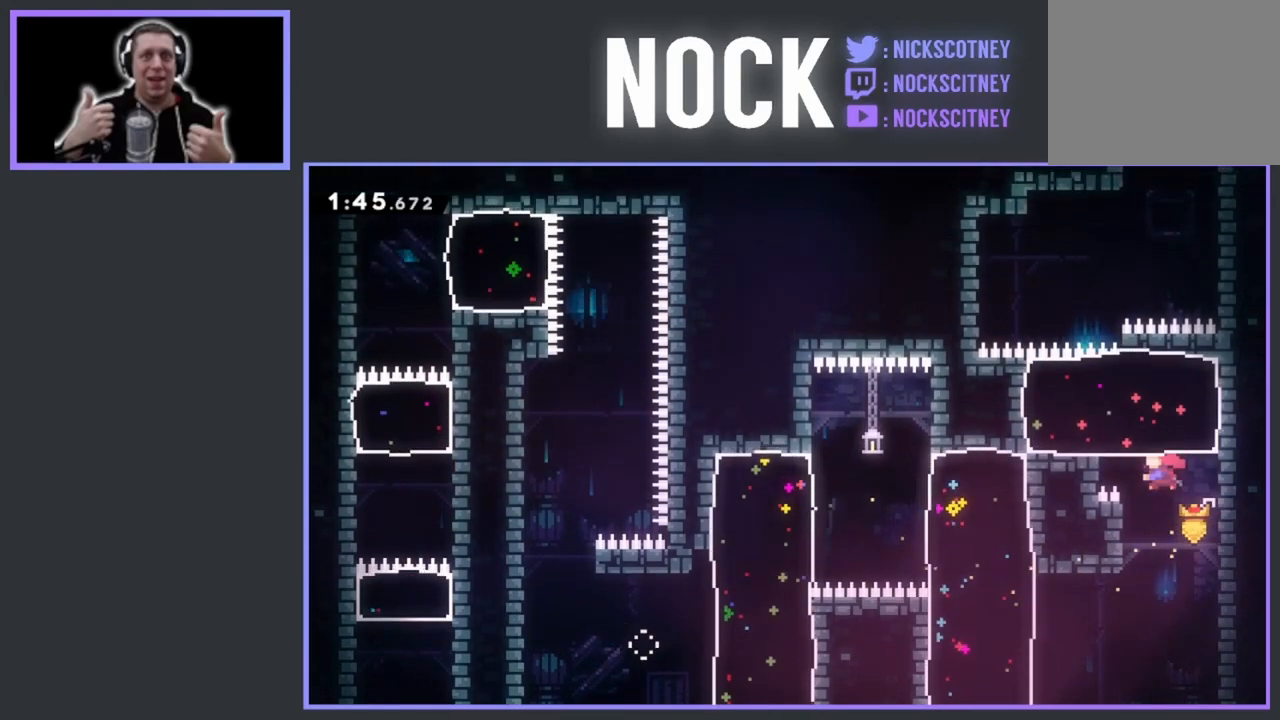
{"buttons": ["R2", "DPAD_UP", "DPAD_LEFT"], "events": [[200, "CIRCLE", "up"]]}
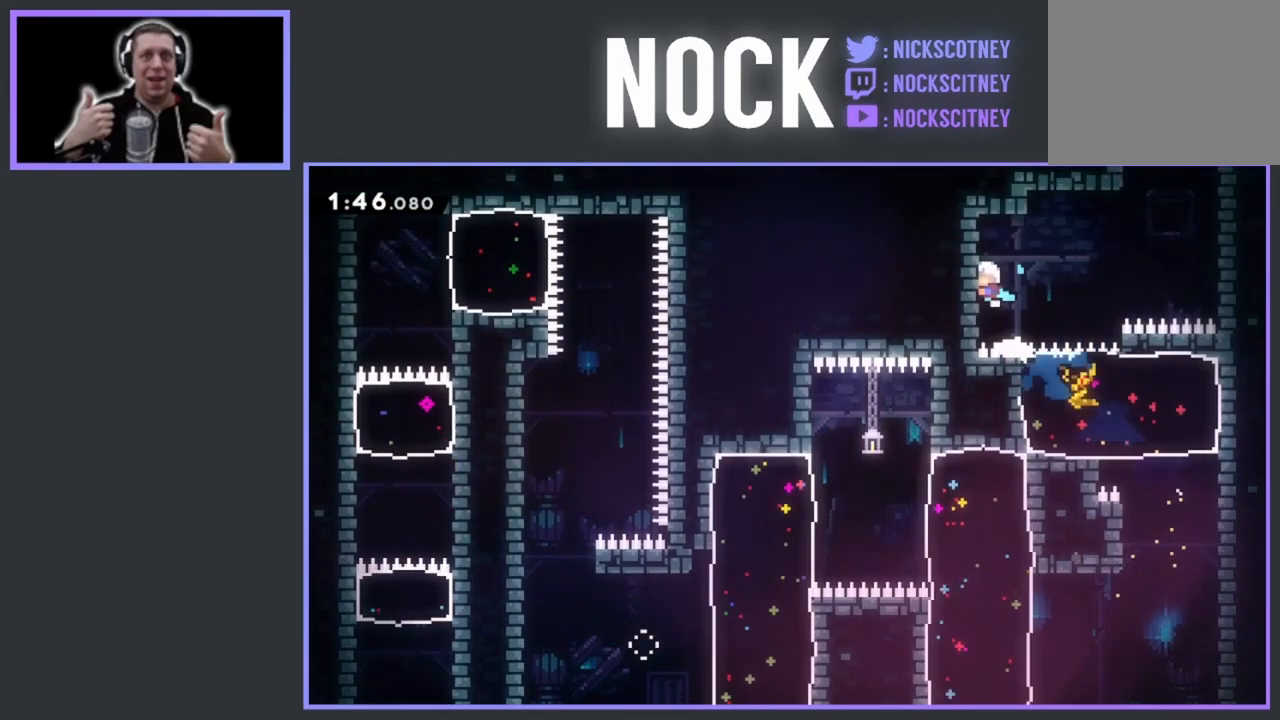
{"buttons": ["CROSS", "R2", "DPAD_RIGHT"], "events": [[33, "DPAD_UP", "up"], [50, "DPAD_LEFT", "up"], [233, "DPAD_RIGHT", "down"], [350, "CROSS", "down"]]}